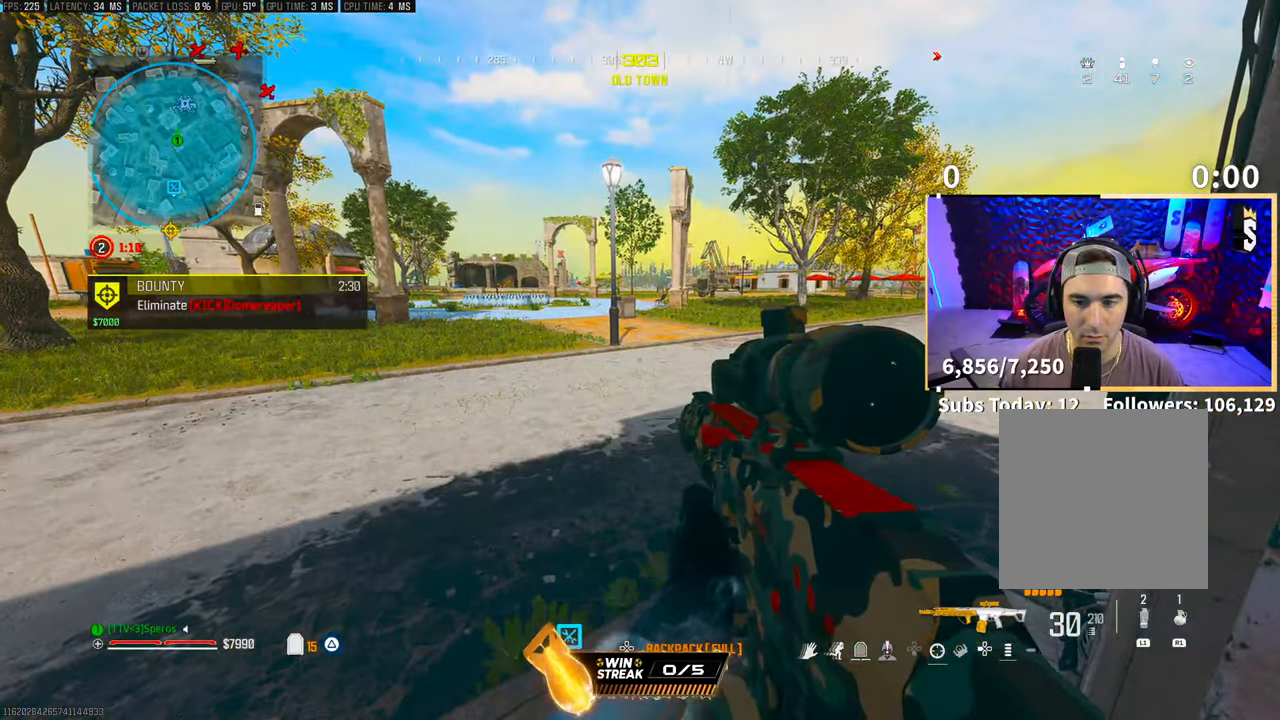
Gameplay with a controller (PlayStation layout); each line is a JSON object with the inputs held at the frame after it. "events" lists button and stick changes between this image and that frame as [ms after this image, input, new state], when the widget could be followed in between. Not read: R3.
{"buttons": [], "left_stick": "center", "right_stick": "left", "events": [[433, "right_stick", "left"]]}
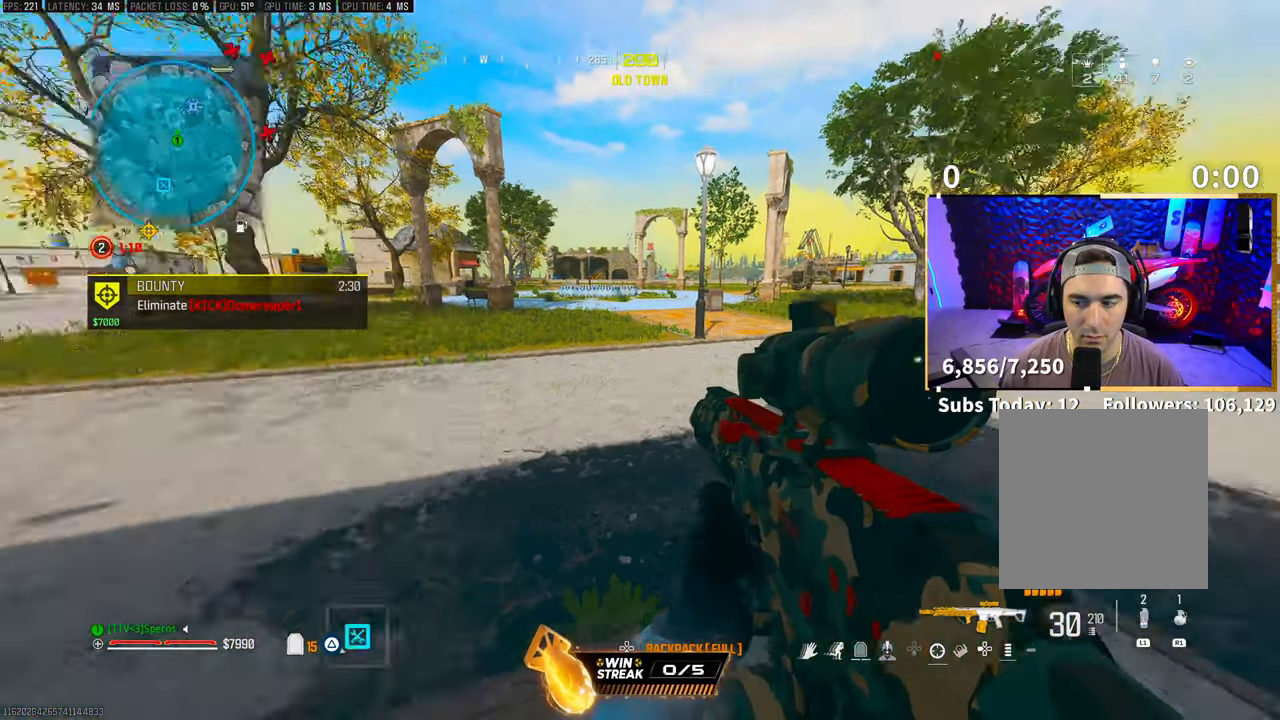
{"buttons": [], "left_stick": "center", "right_stick": "center", "events": [[183, "right_stick", "center"]]}
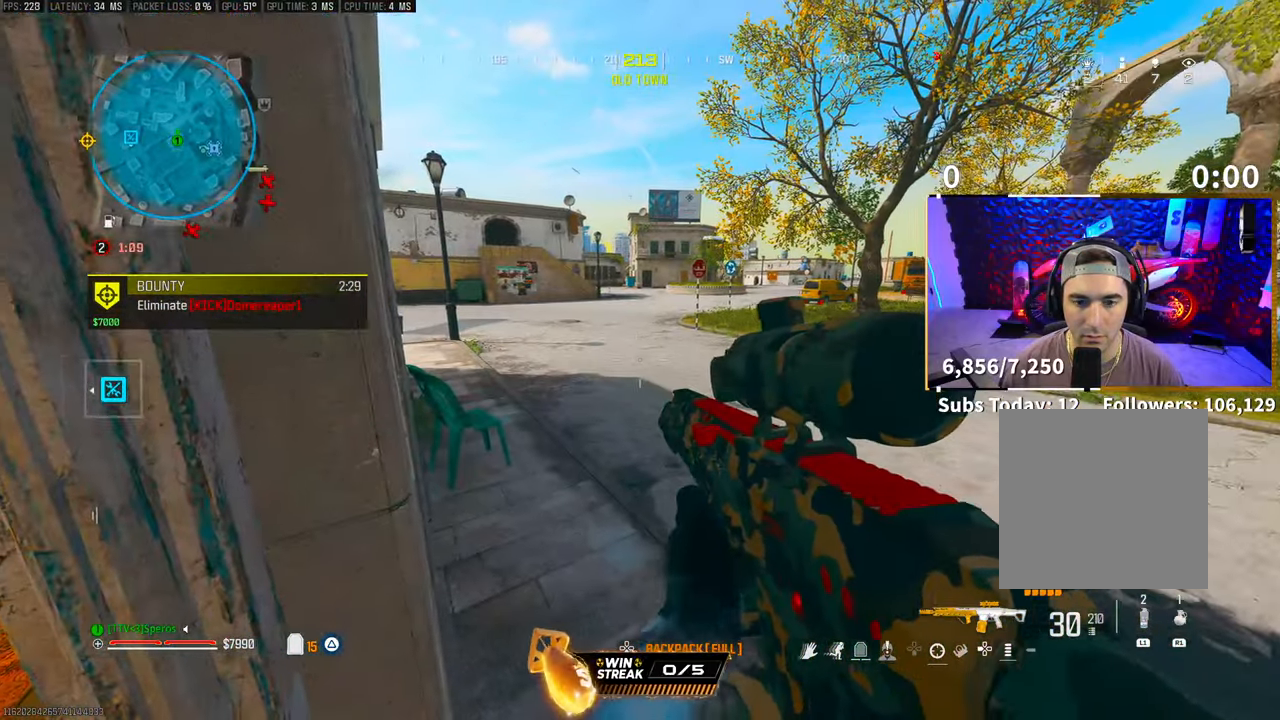
{"buttons": [], "left_stick": "center", "right_stick": "center", "events": []}
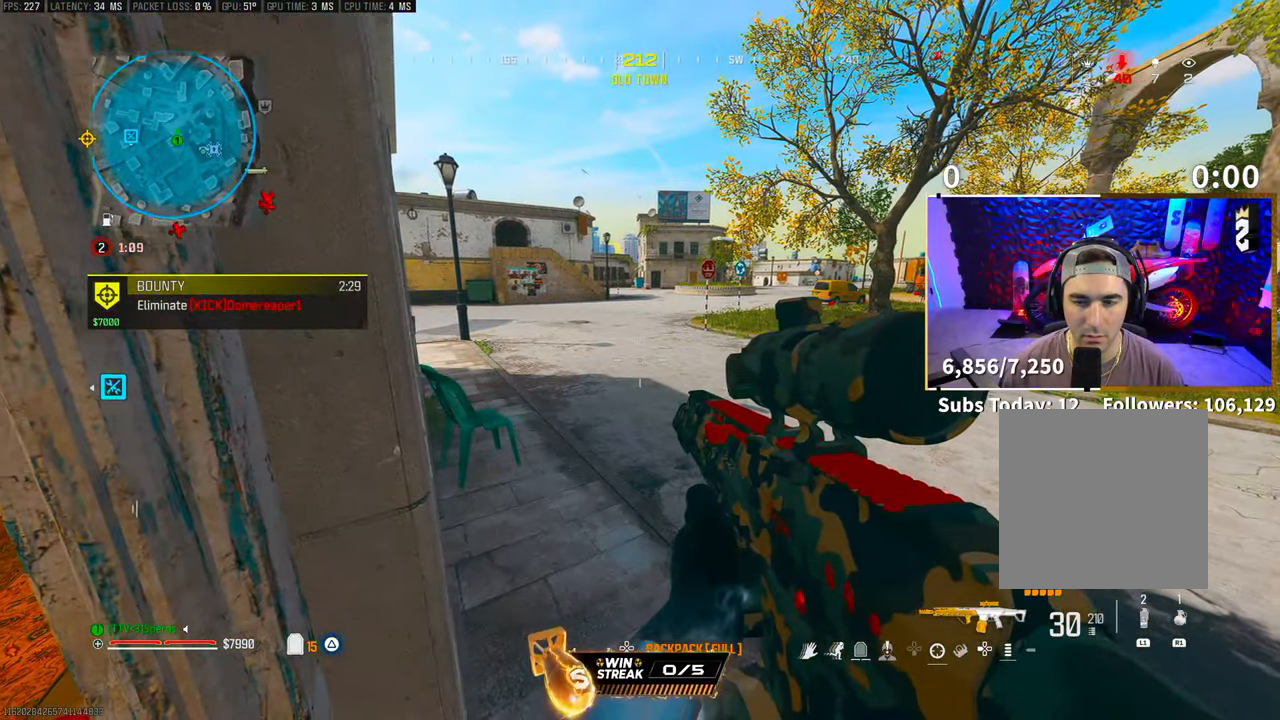
{"buttons": [], "left_stick": "center", "right_stick": "center", "events": []}
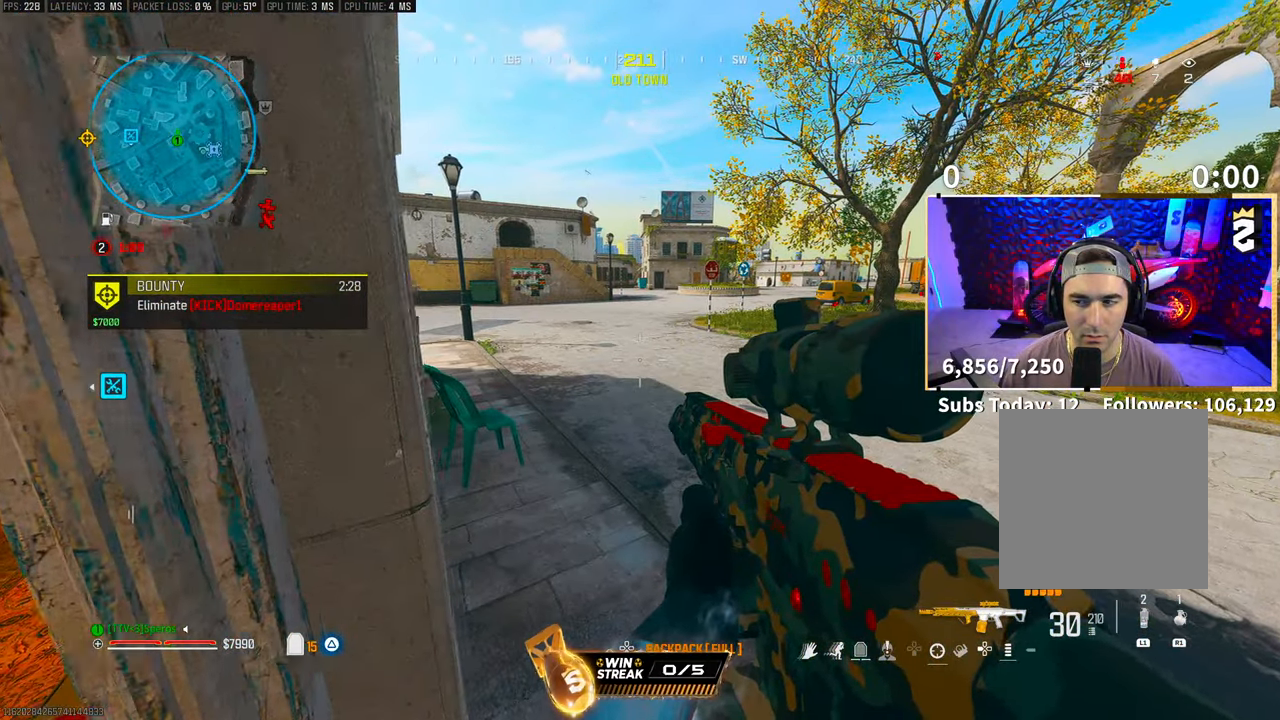
{"buttons": [], "left_stick": "up-right", "right_stick": "left", "events": [[33, "left_stick", "up-right"], [133, "CROSS", "down"], [150, "TRIANGLE", "down"], [233, "TRIANGLE", "up"], [283, "CROSS", "up"], [350, "right_stick", "left"]]}
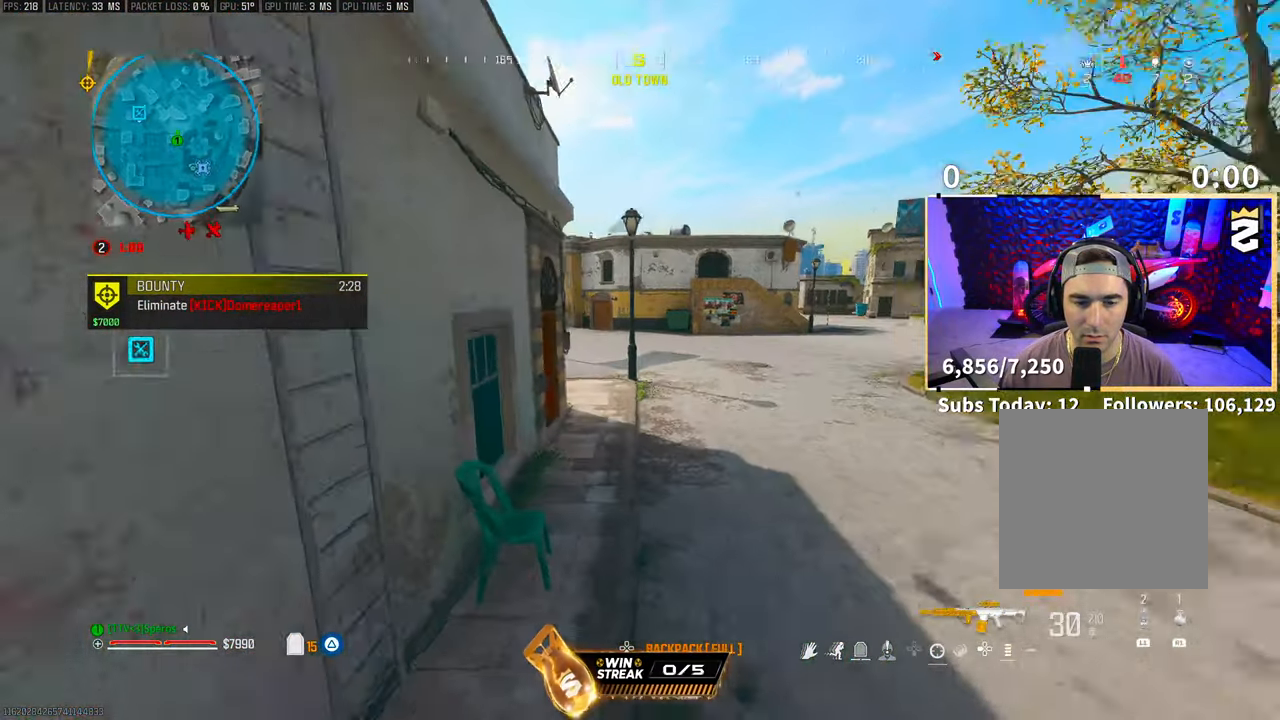
{"buttons": [], "left_stick": "down", "right_stick": "center", "events": [[33, "right_stick", "center"], [100, "TRIANGLE", "down"], [150, "TRIANGLE", "up"], [150, "left_stick", "down"], [233, "TRIANGLE", "down"], [333, "TRIANGLE", "up"], [400, "TRIANGLE", "down"], [450, "TRIANGLE", "up"]]}
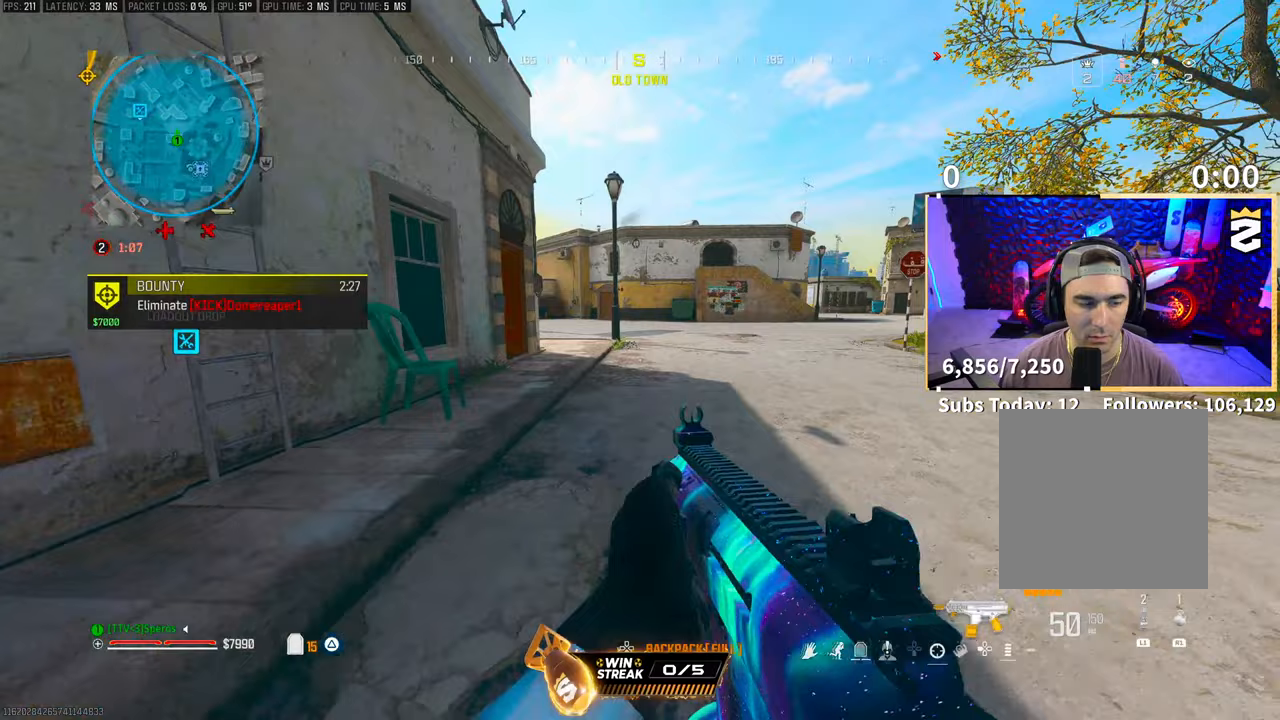
{"buttons": [], "left_stick": "right", "right_stick": "right", "events": [[33, "TRIANGLE", "down"], [100, "TRIANGLE", "up"], [283, "right_stick", "down-right"], [333, "right_stick", "right"], [450, "left_stick", "right"]]}
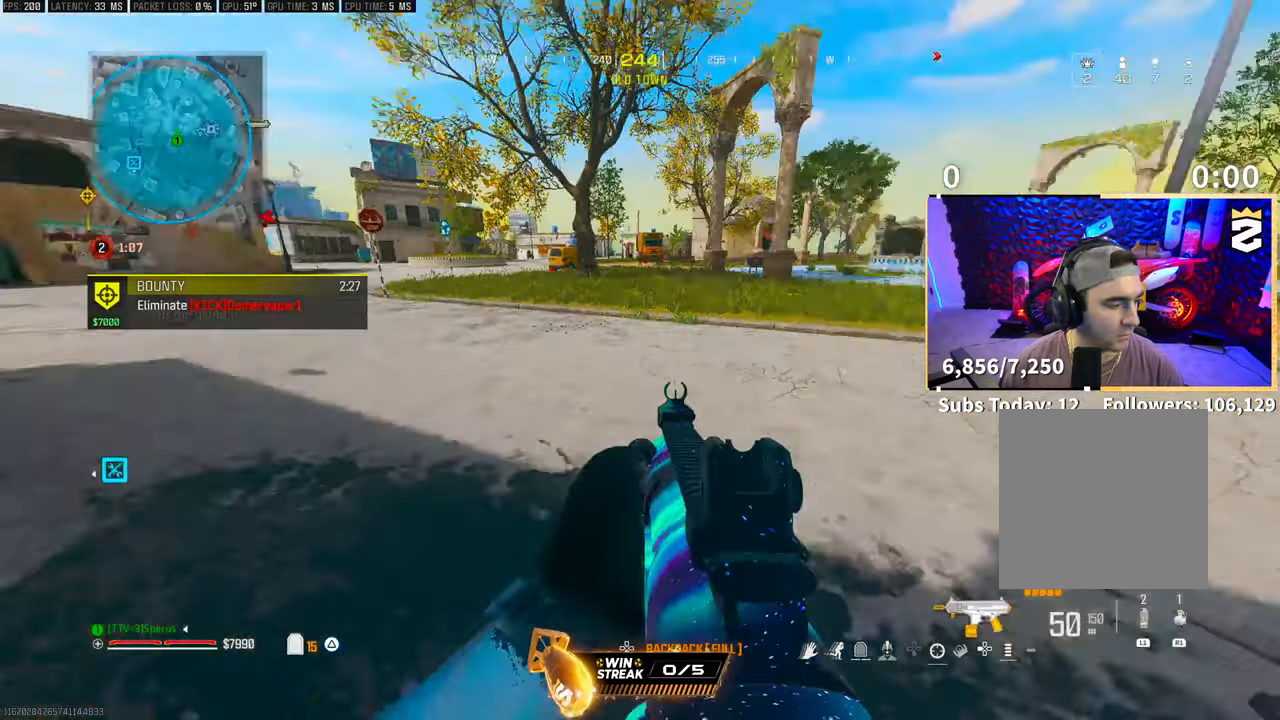
{"buttons": ["TRIANGLE"], "left_stick": "up", "right_stick": "center", "events": [[50, "left_stick", "up-right"], [133, "L3", "down"], [200, "right_stick", "center"], [250, "L3", "up"], [250, "TRIANGLE", "down"], [350, "L3", "down"], [350, "TRIANGLE", "up"], [350, "left_stick", "up"], [450, "L3", "up"], [450, "TRIANGLE", "down"]]}
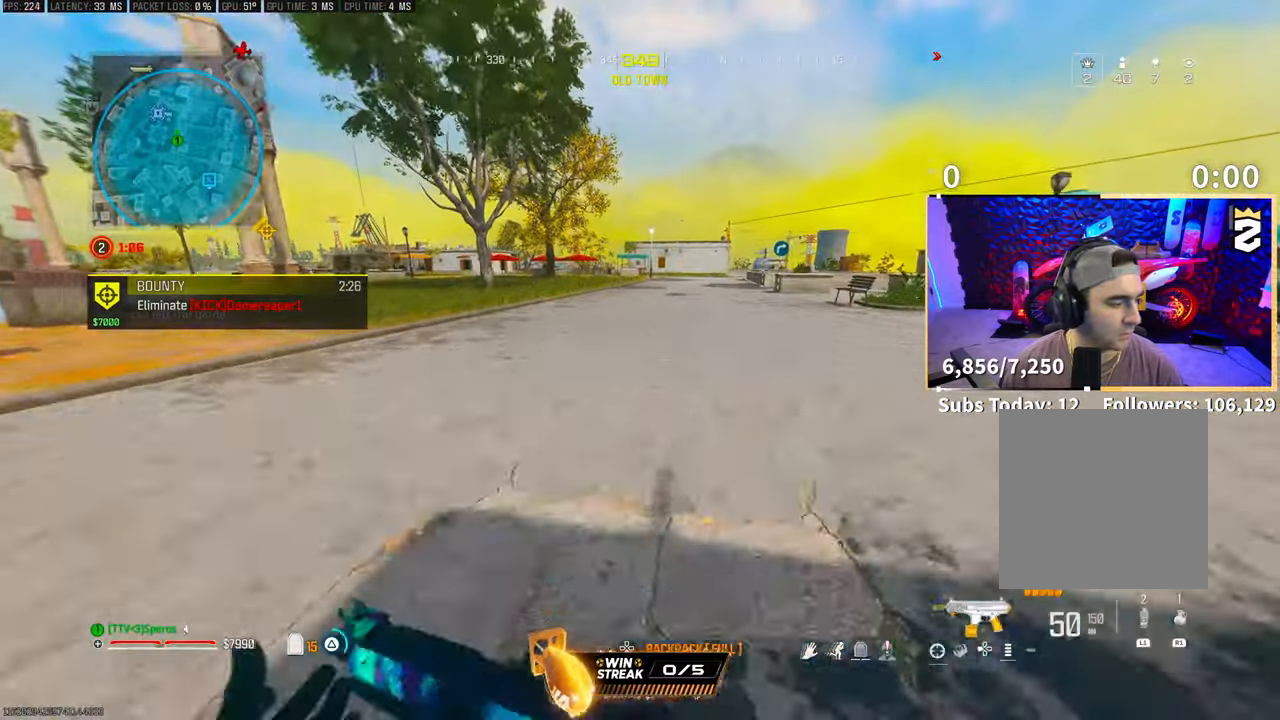
{"buttons": ["CROSS"], "left_stick": "up", "right_stick": "center", "events": [[33, "L3", "down"], [33, "TRIANGLE", "up"], [100, "L3", "up"], [450, "CROSS", "down"]]}
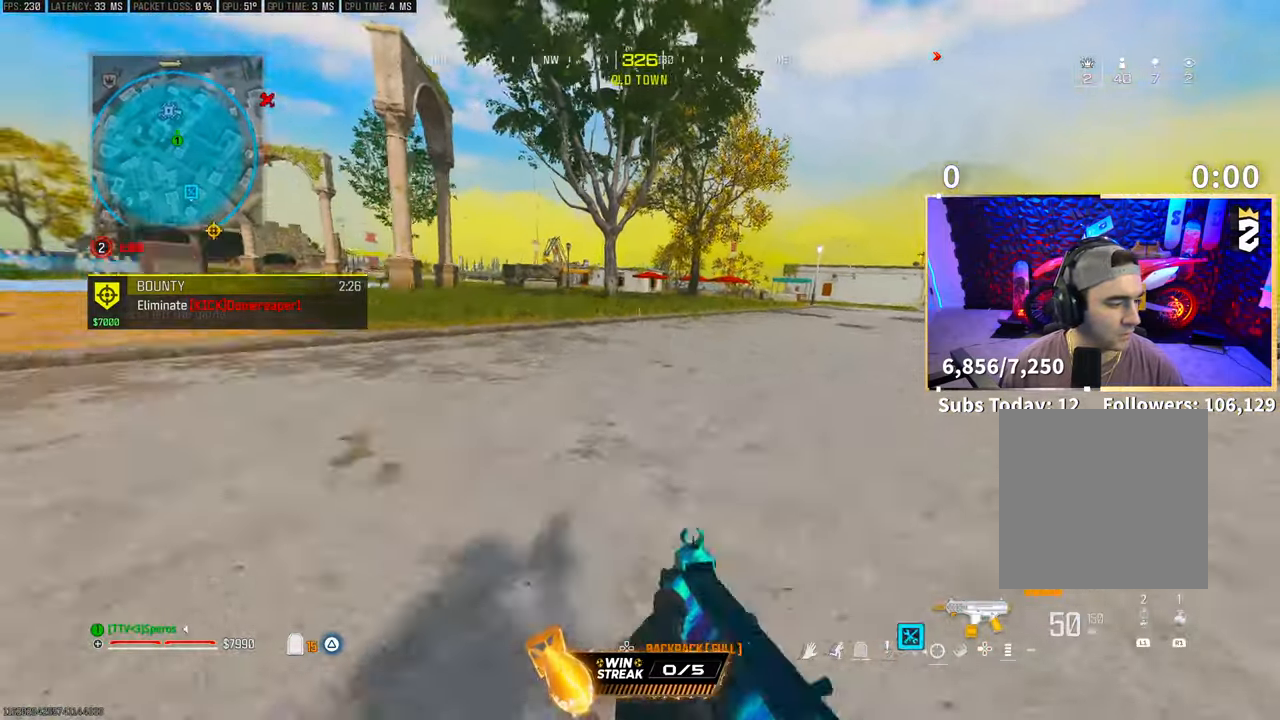
{"buttons": [], "left_stick": "up", "right_stick": "center", "events": [[100, "CROSS", "up"], [300, "L3", "down"], [300, "right_stick", "up-left"], [350, "CROSS", "down"], [400, "right_stick", "center"], [433, "L3", "up"], [500, "CROSS", "up"]]}
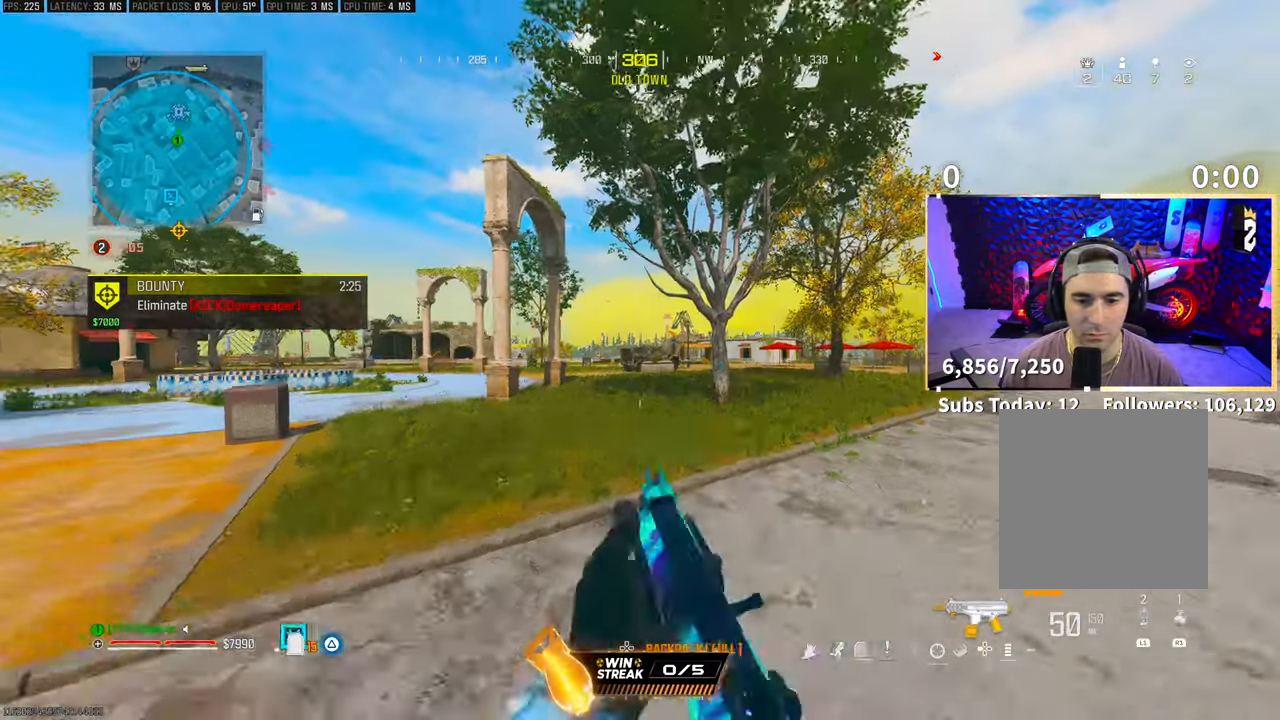
{"buttons": [], "left_stick": "up", "right_stick": "center", "events": [[400, "TRIANGLE", "down"], [450, "TRIANGLE", "up"]]}
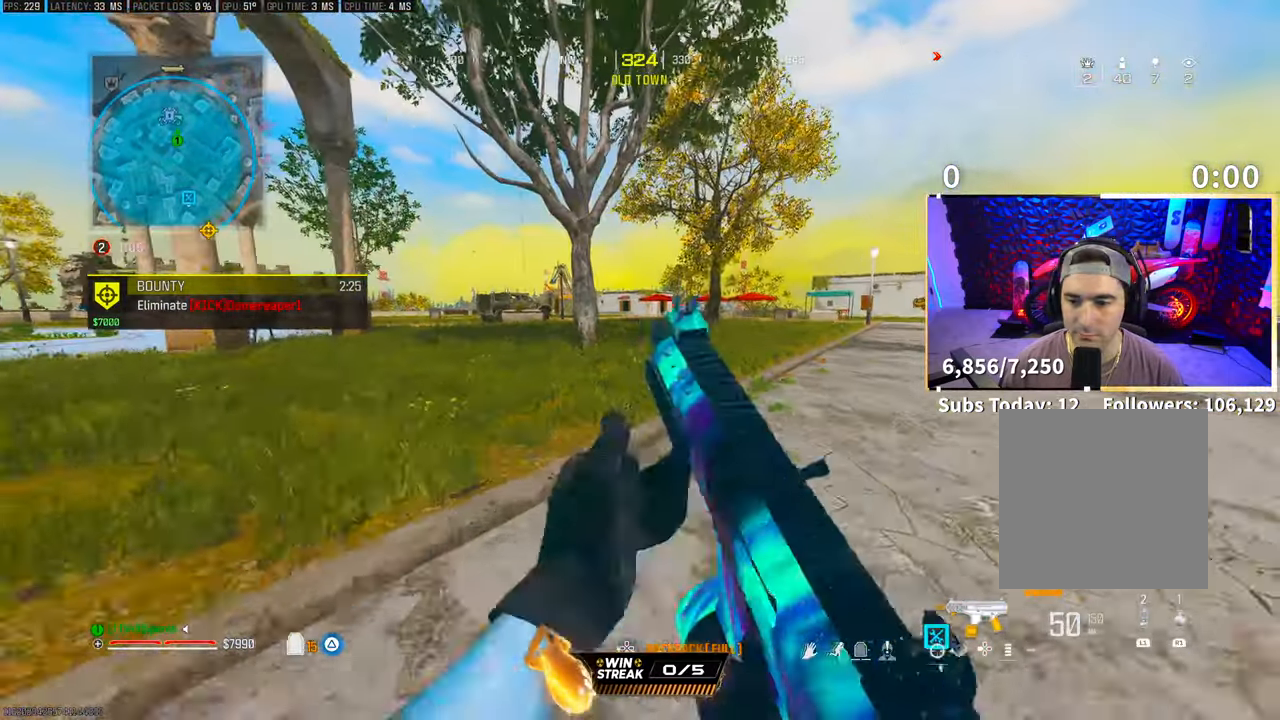
{"buttons": [], "left_stick": "up", "right_stick": "center", "events": [[50, "L3", "down"], [50, "TRIANGLE", "down"], [100, "TRIANGLE", "up"], [150, "L3", "up"], [183, "TRIANGLE", "down"], [250, "TRIANGLE", "up"], [333, "TRIANGLE", "down"], [400, "TRIANGLE", "up"], [433, "L3", "down"], [500, "L3", "up"]]}
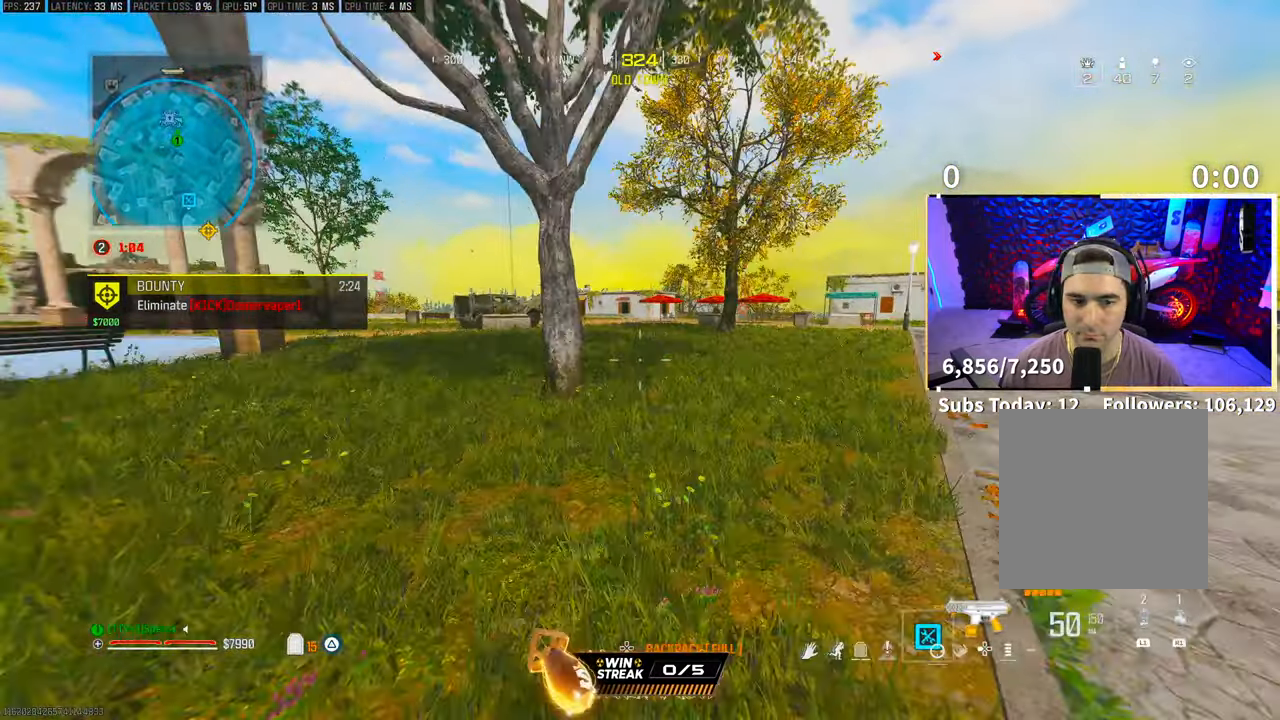
{"buttons": [], "left_stick": "up", "right_stick": "center", "events": [[333, "CROSS", "down"], [450, "CROSS", "up"]]}
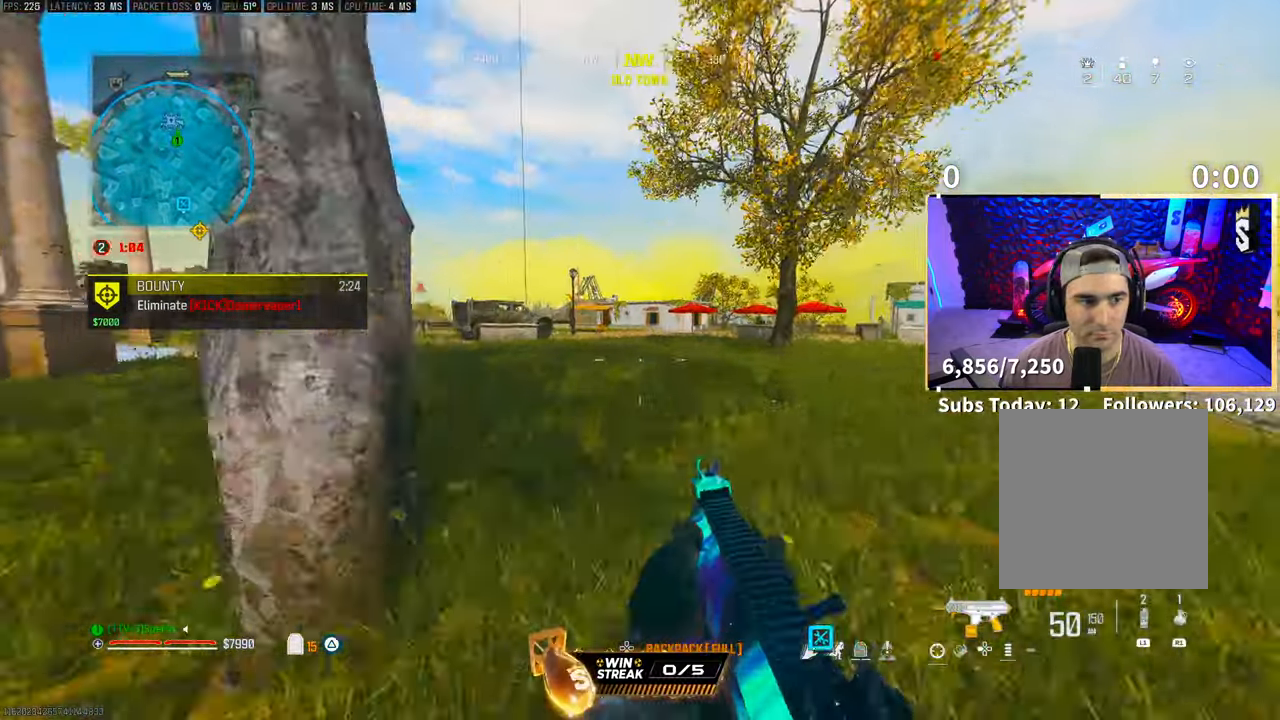
{"buttons": [], "left_stick": "up", "right_stick": "center", "events": [[150, "right_stick", "left"], [200, "L3", "down"], [250, "CROSS", "down"], [300, "L3", "up"], [333, "right_stick", "center"], [400, "CROSS", "up"]]}
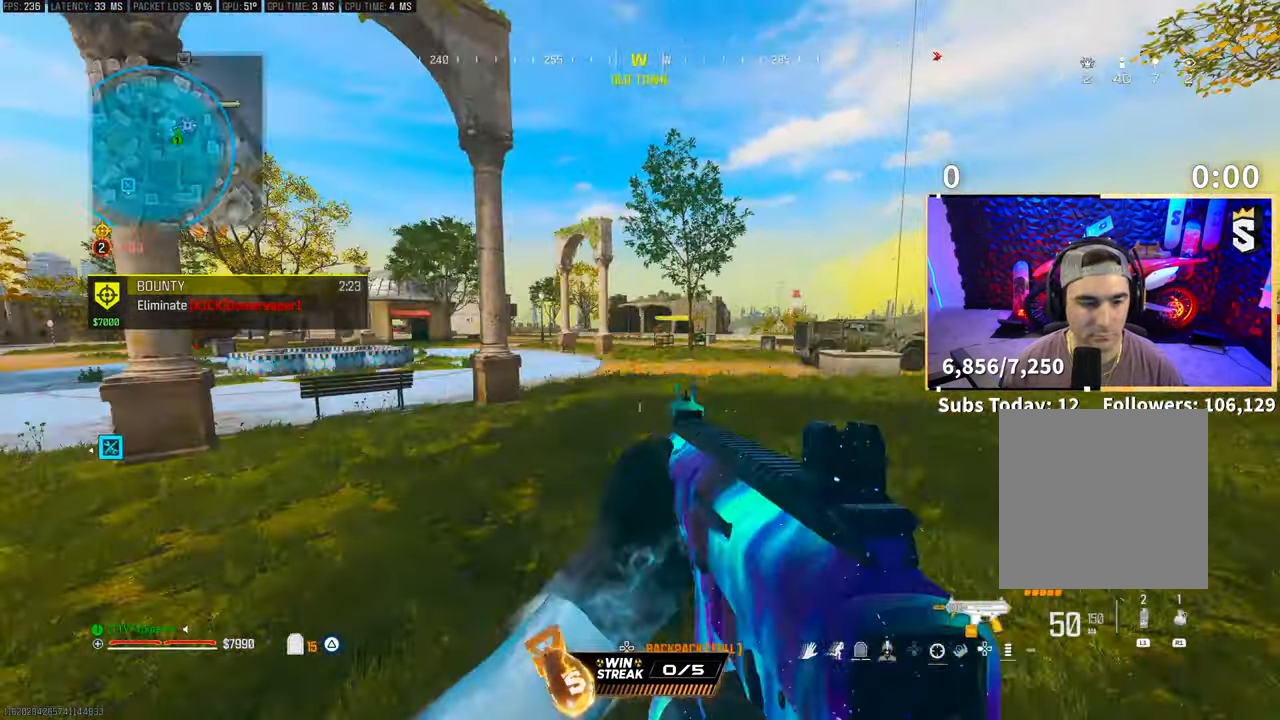
{"buttons": ["TRIANGLE", "L3"], "left_stick": "up", "right_stick": "center", "events": [[150, "right_stick", "right"], [300, "L3", "down"], [300, "right_stick", "center"], [350, "TRIANGLE", "down"], [400, "L3", "up"], [433, "TRIANGLE", "up"], [500, "L3", "down"], [500, "TRIANGLE", "down"]]}
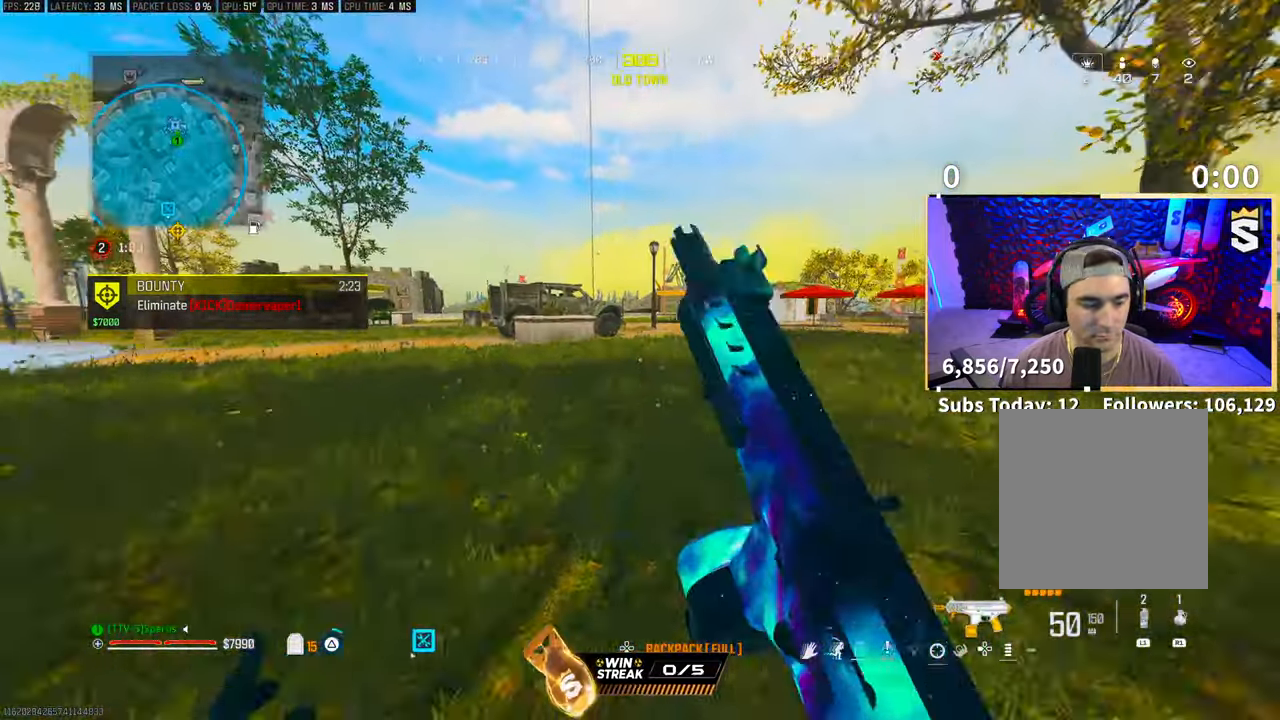
{"buttons": ["CROSS"], "left_stick": "up", "right_stick": "center", "events": [[50, "L3", "up"], [50, "TRIANGLE", "up"], [150, "L3", "down"], [233, "L3", "up"], [433, "CROSS", "down"]]}
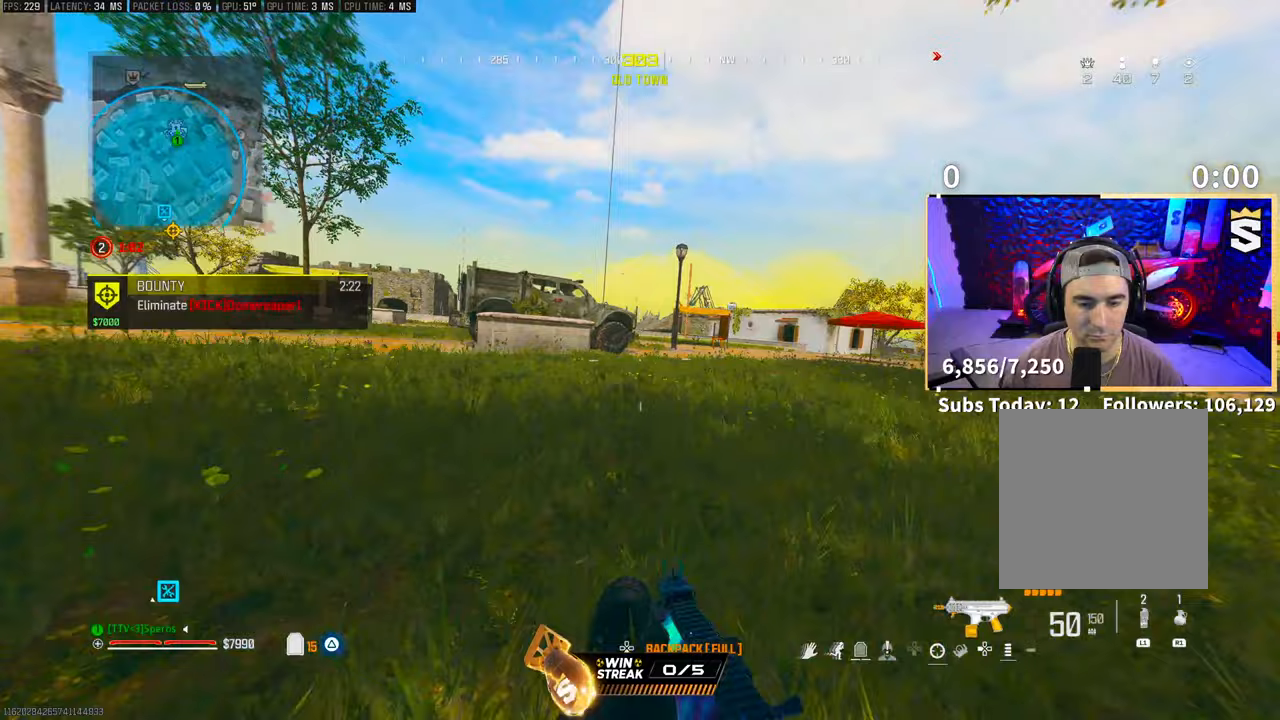
{"buttons": ["CROSS", "TRIANGLE"], "left_stick": "up", "right_stick": "center", "events": [[50, "CROSS", "up"], [333, "L3", "down"], [400, "CROSS", "down"], [433, "L3", "up"], [433, "TRIANGLE", "down"]]}
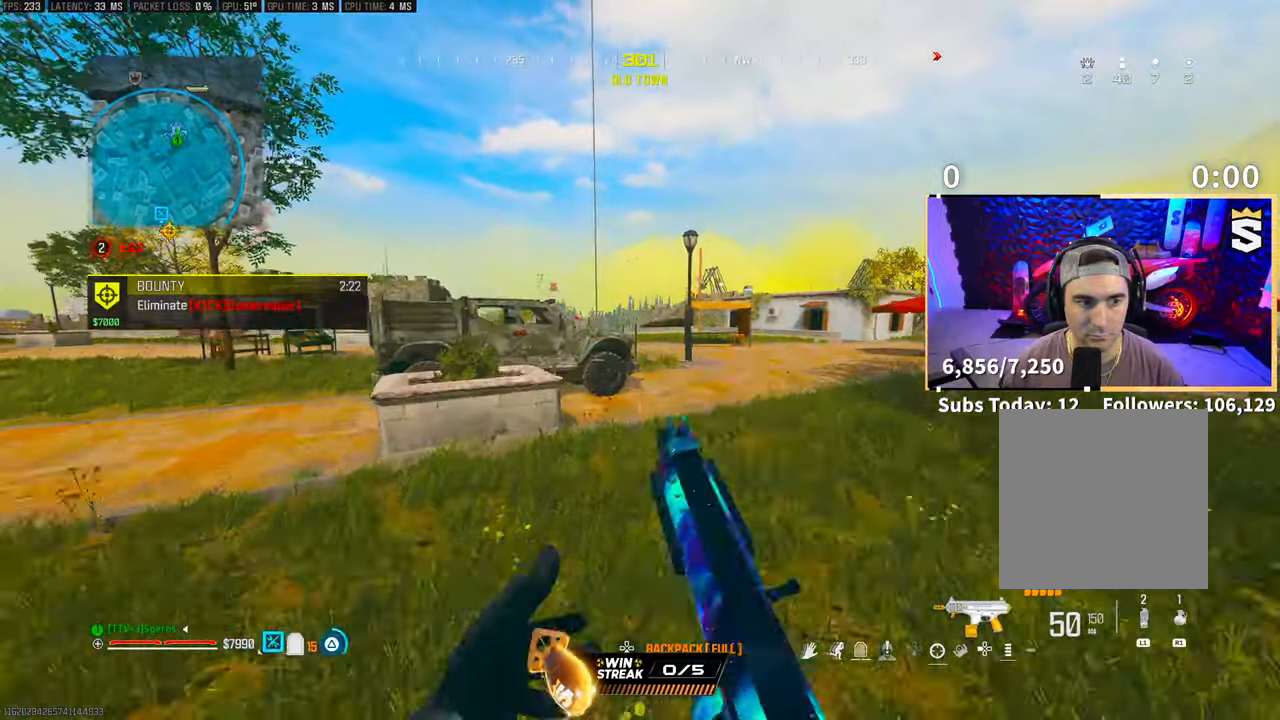
{"buttons": ["L3"], "left_stick": "up", "right_stick": "center", "events": [[33, "TRIANGLE", "up"], [50, "CROSS", "up"], [300, "TRIANGLE", "down"], [350, "TRIANGLE", "up"], [433, "L3", "down"]]}
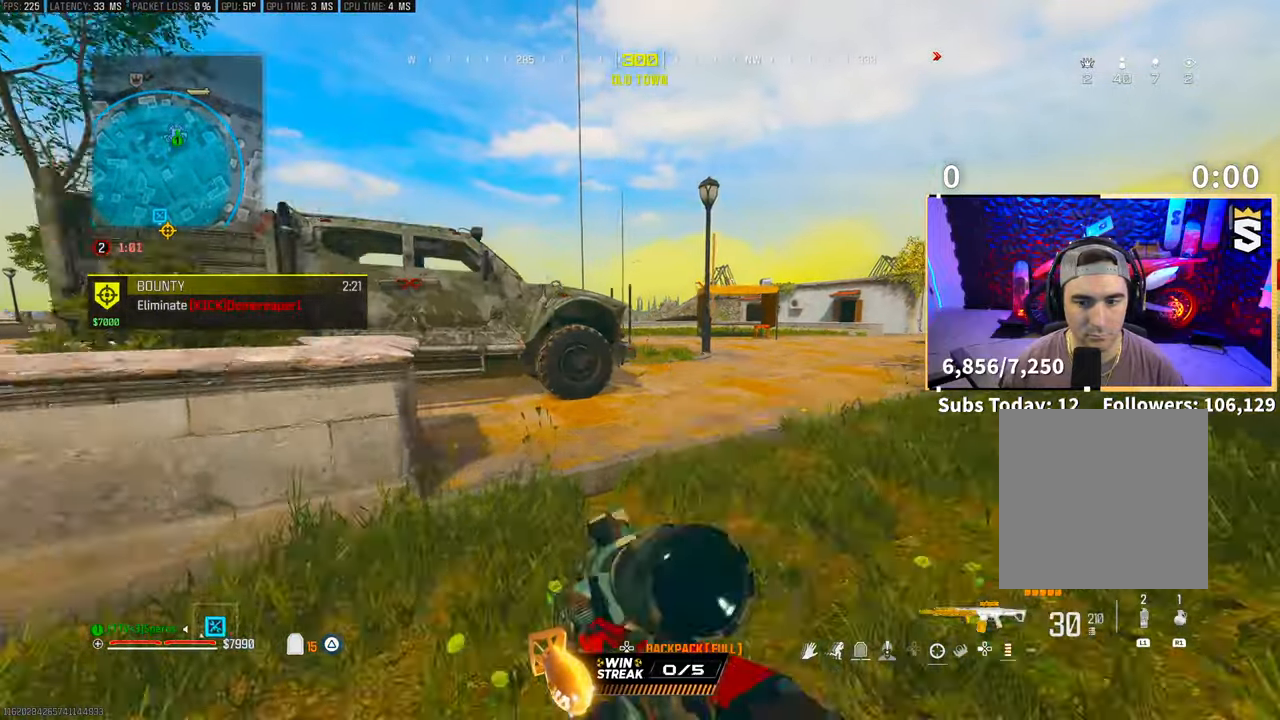
{"buttons": ["CROSS"], "left_stick": "up", "right_stick": "center", "events": [[33, "L3", "up"], [500, "CROSS", "down"]]}
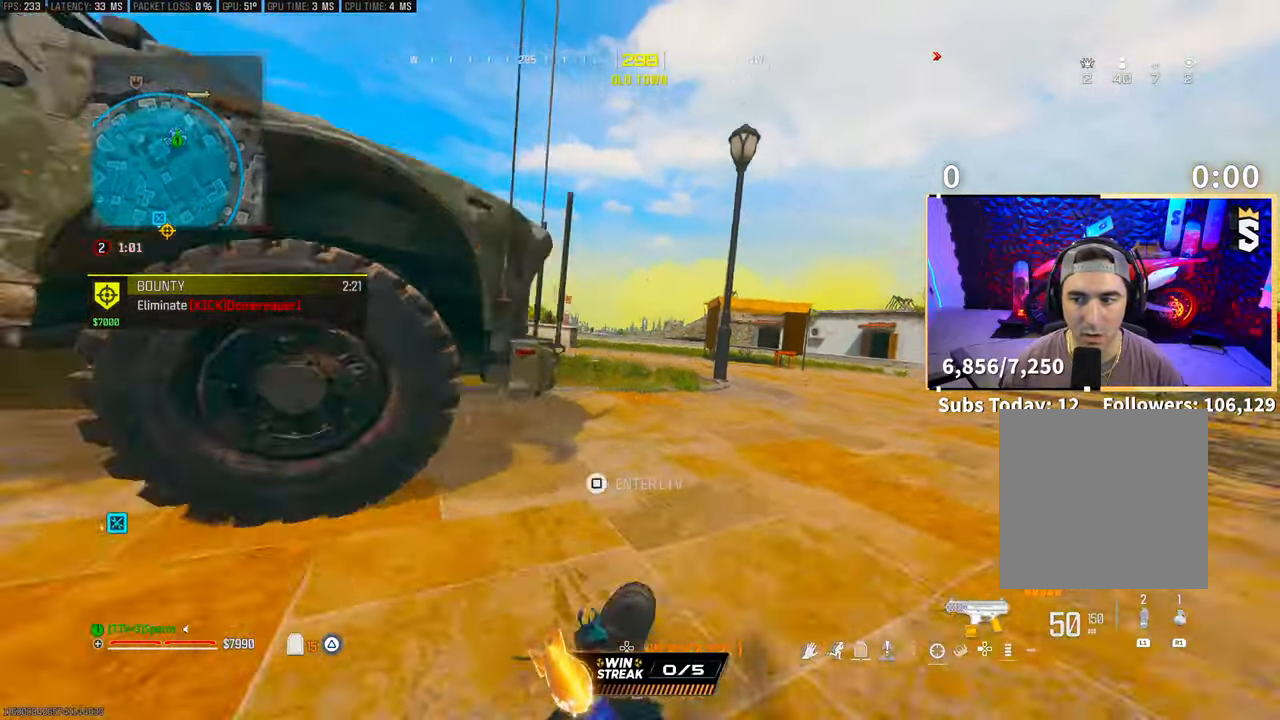
{"buttons": [], "left_stick": "up", "right_stick": "center", "events": [[150, "CROSS", "up"], [233, "L3", "down"], [350, "L3", "up"]]}
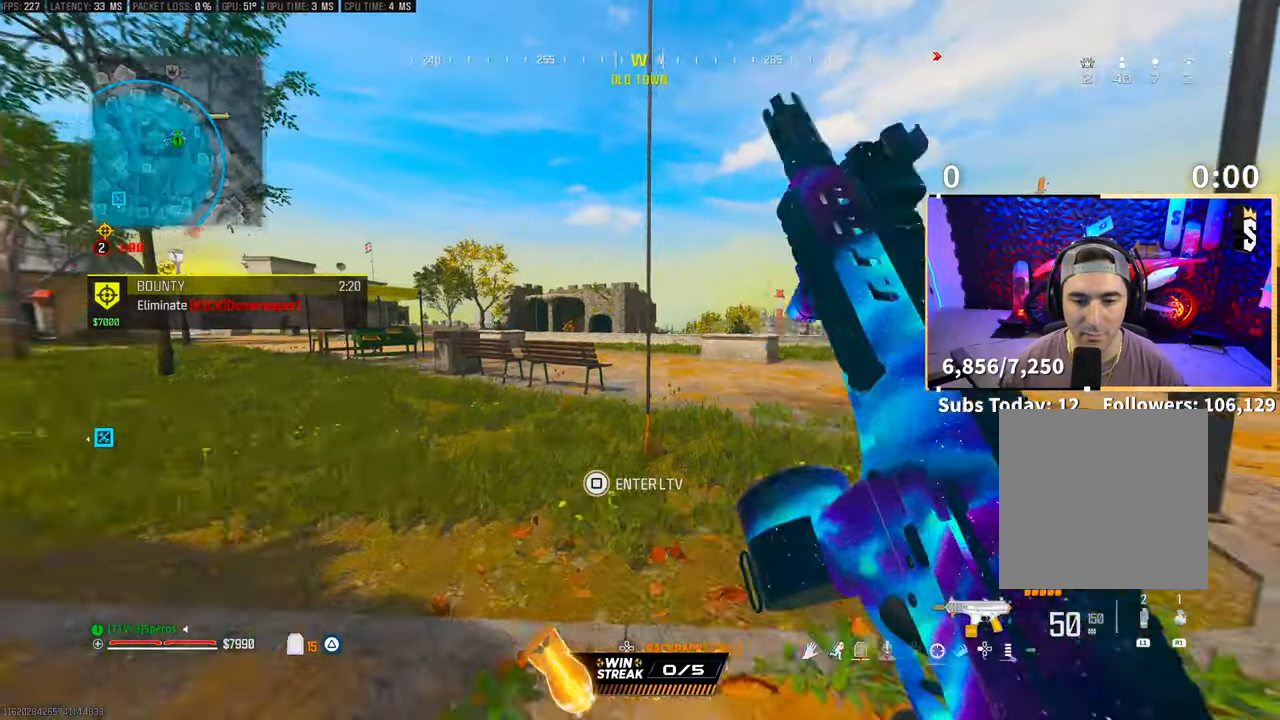
{"buttons": ["SQUARE"], "left_stick": "center", "right_stick": "left", "events": [[200, "CROSS", "down"], [250, "SQUARE", "down"], [300, "left_stick", "center"], [333, "CROSS", "up"], [350, "SQUARE", "up"], [433, "SQUARE", "down"], [433, "right_stick", "left"]]}
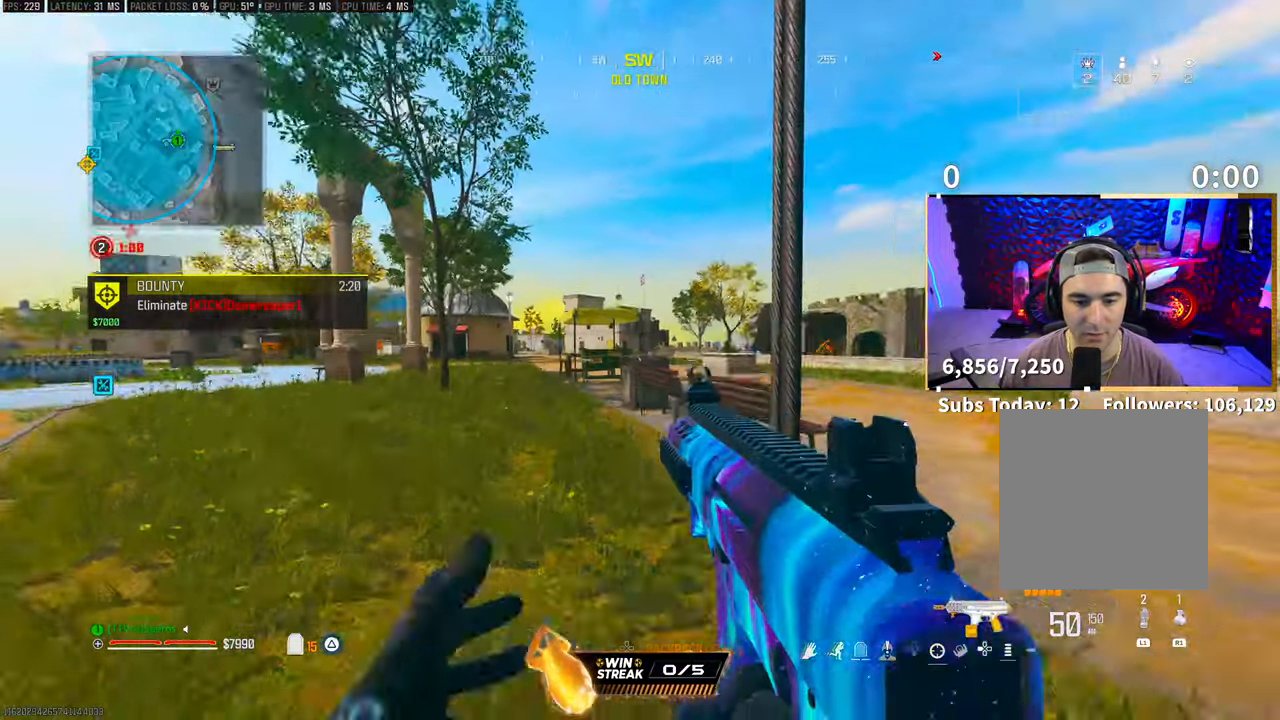
{"buttons": [], "left_stick": "center", "right_stick": "center", "events": [[33, "SQUARE", "up"], [183, "right_stick", "center"]]}
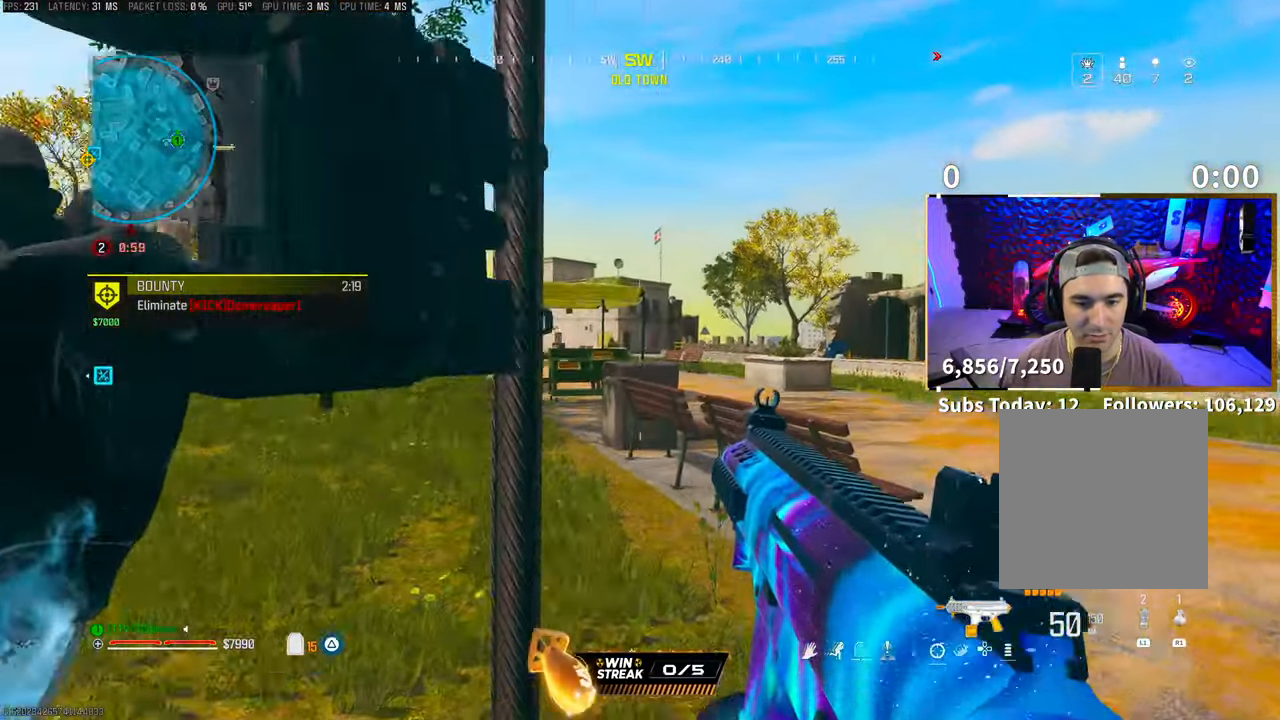
{"buttons": [], "left_stick": "center", "right_stick": "left", "events": [[50, "right_stick", "left"]]}
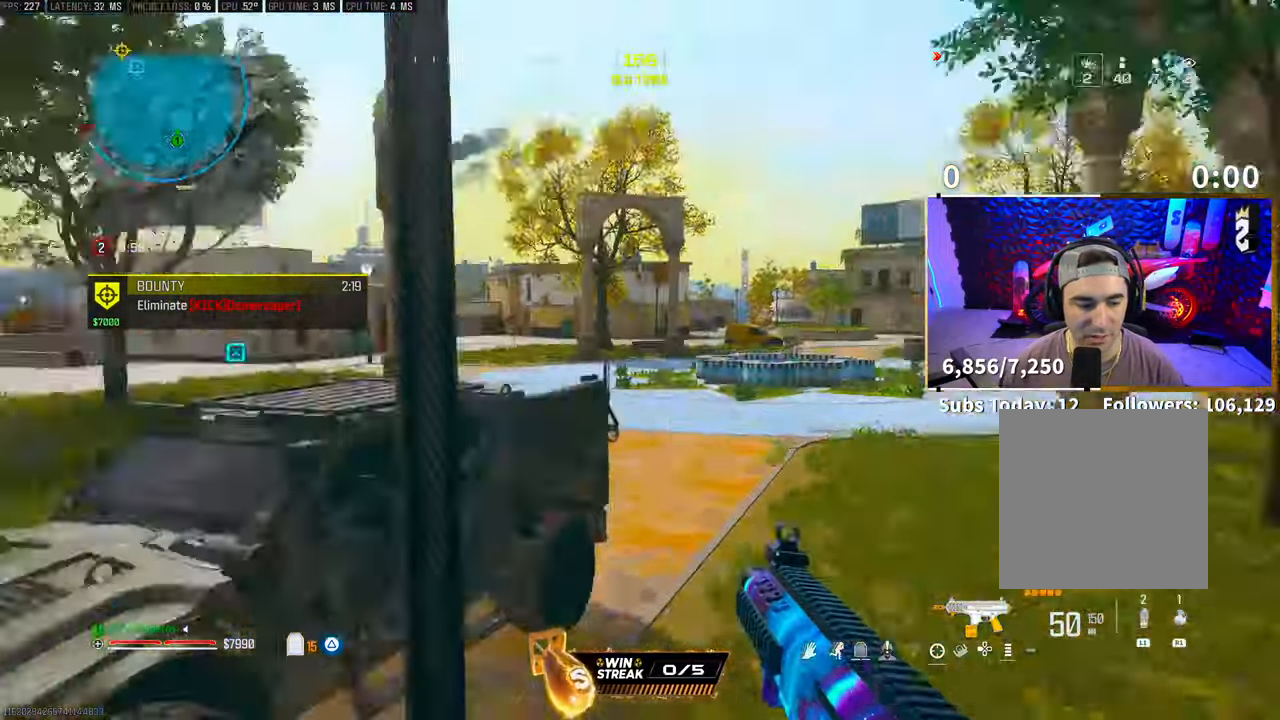
{"buttons": [], "left_stick": "center", "right_stick": "center", "events": [[150, "right_stick", "center"], [300, "right_stick", "down-left"], [400, "right_stick", "center"]]}
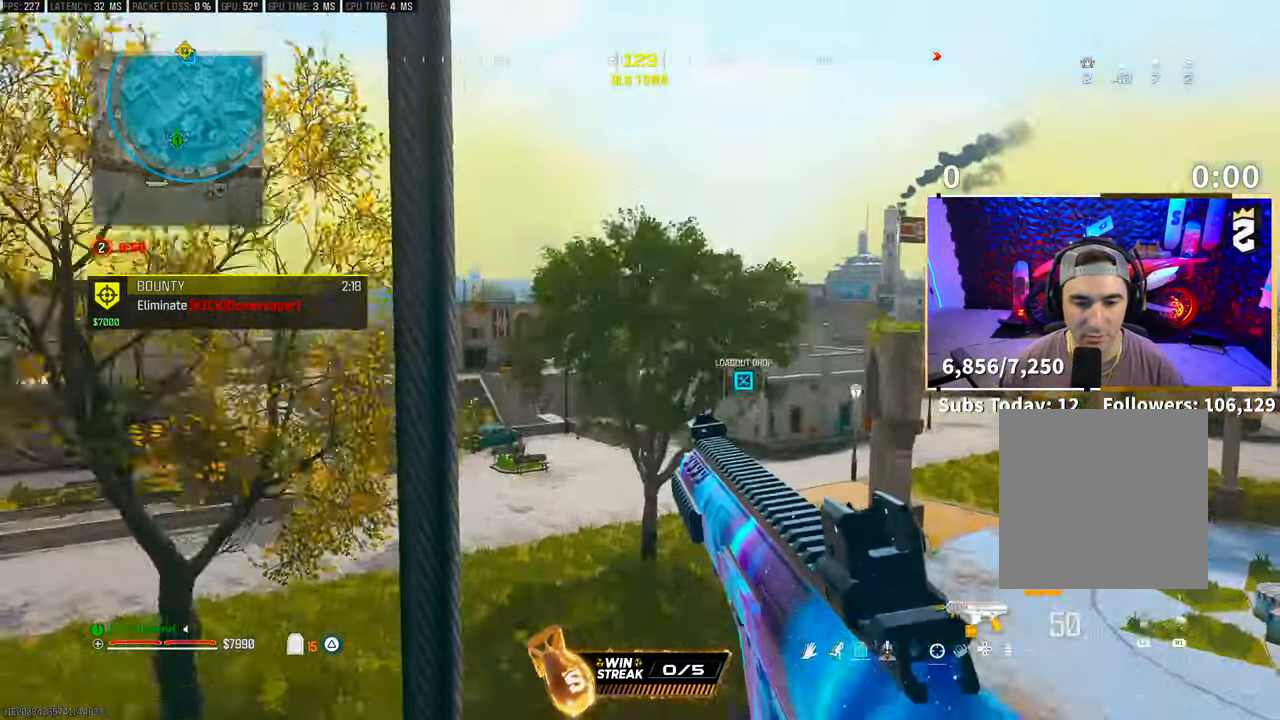
{"buttons": [], "left_stick": "center", "right_stick": "center", "events": []}
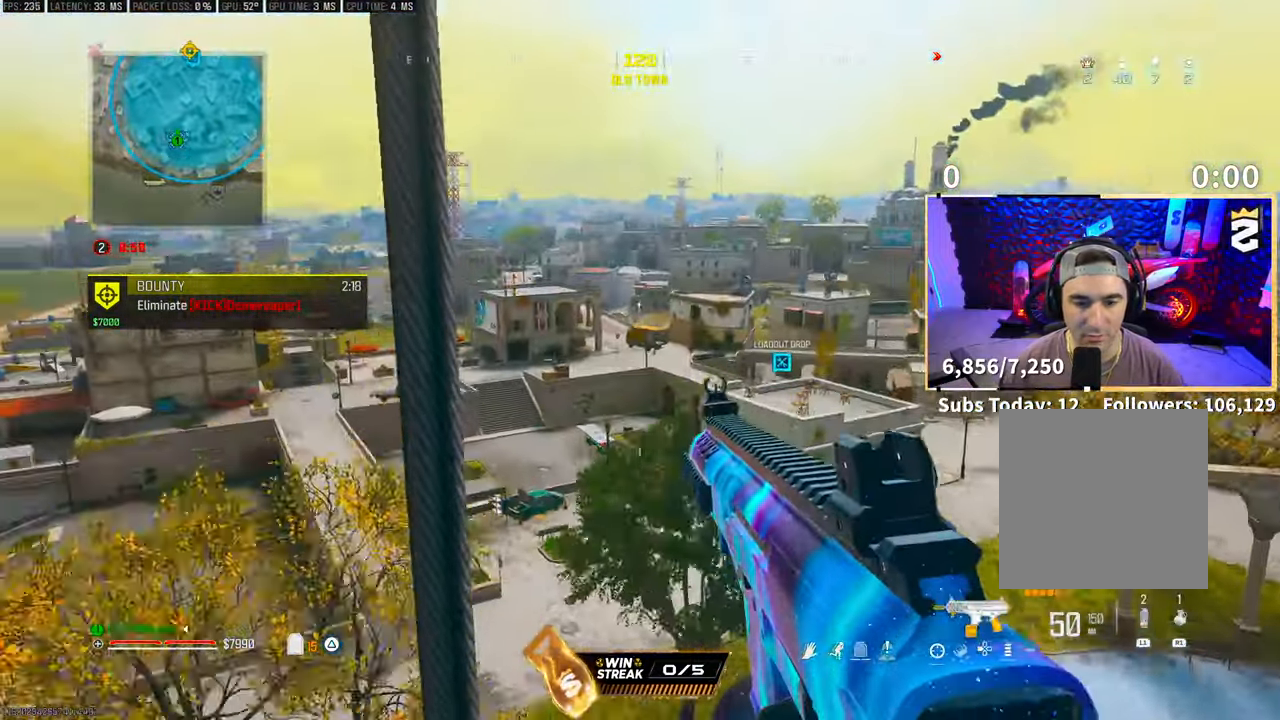
{"buttons": [], "left_stick": "center", "right_stick": "down-left", "events": [[350, "right_stick", "down-left"]]}
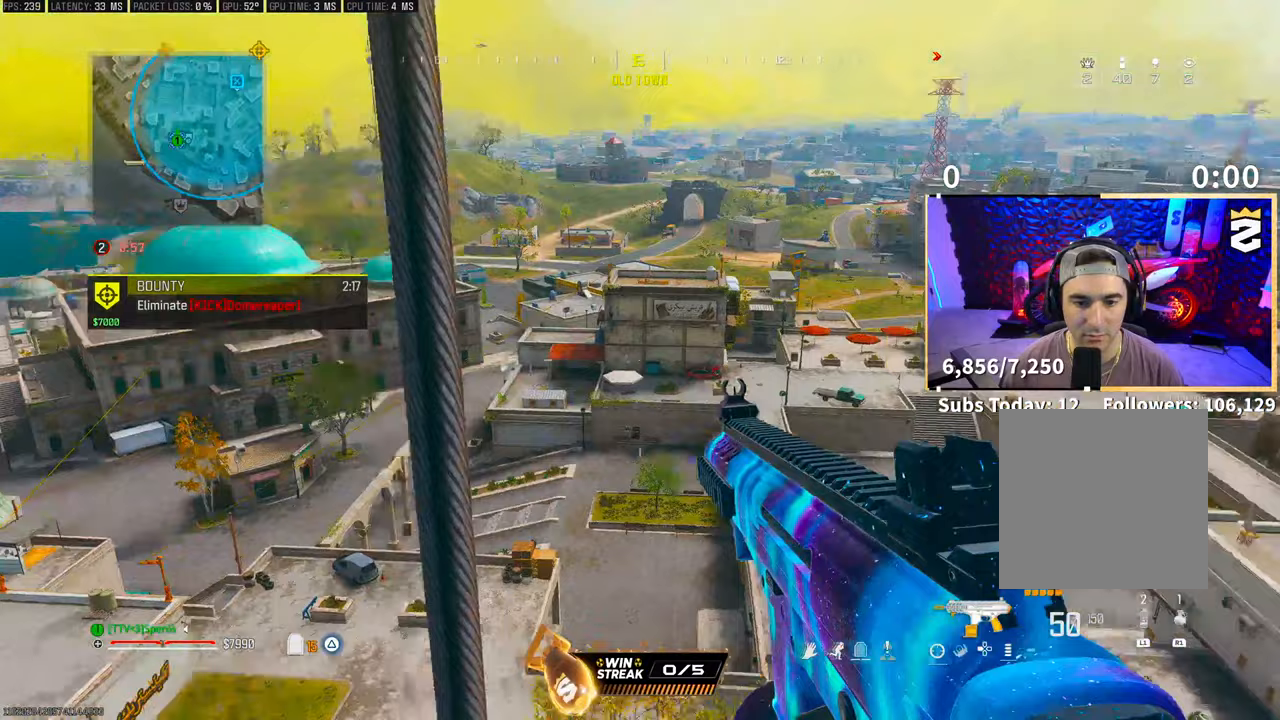
{"buttons": [], "left_stick": "center", "right_stick": "left", "events": [[50, "right_stick", "center"], [350, "right_stick", "left"]]}
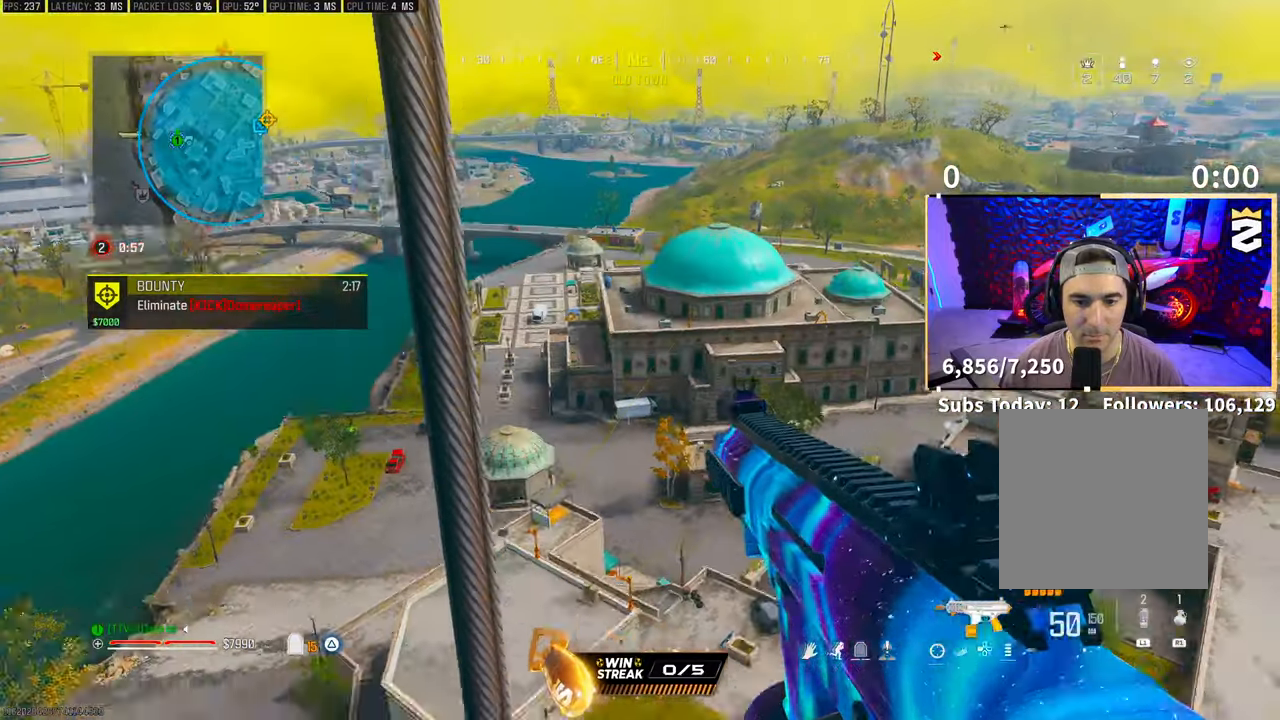
{"buttons": [], "left_stick": "center", "right_stick": "left", "events": [[33, "right_stick", "center"], [250, "right_stick", "right"], [450, "right_stick", "left"]]}
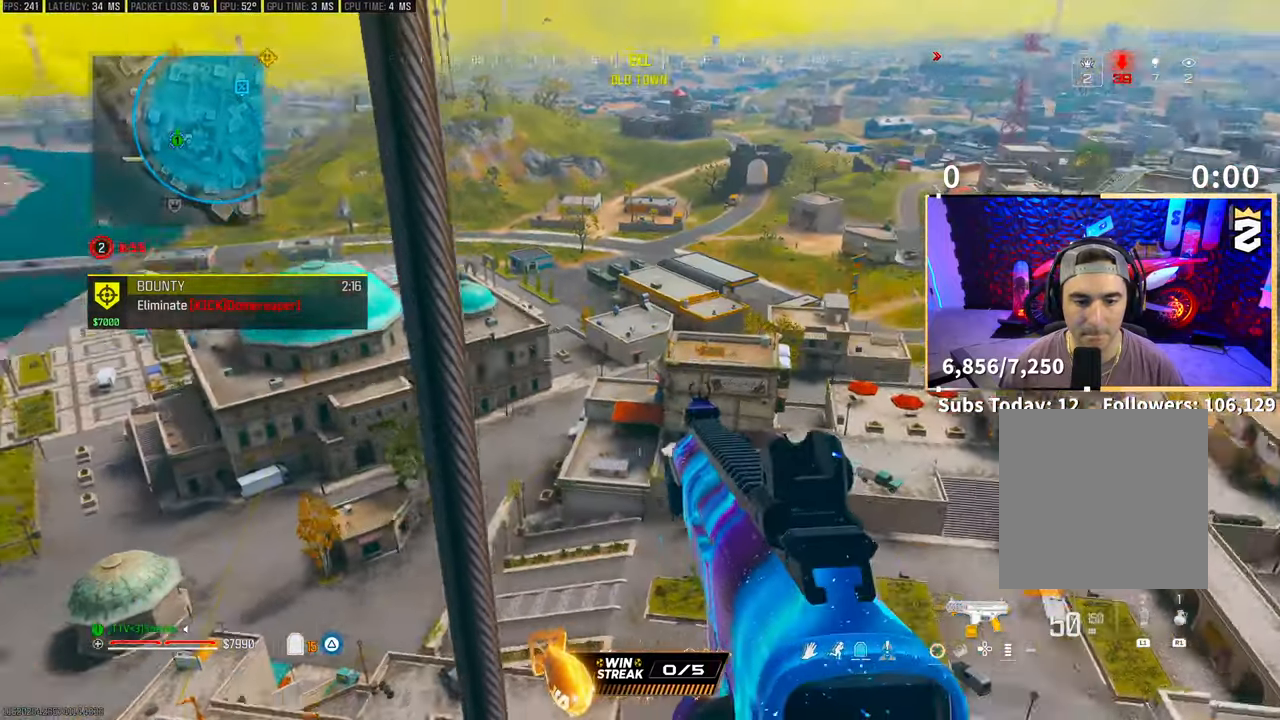
{"buttons": [], "left_stick": "down", "right_stick": "right", "events": [[150, "right_stick", "center"], [350, "right_stick", "right"], [450, "left_stick", "down"]]}